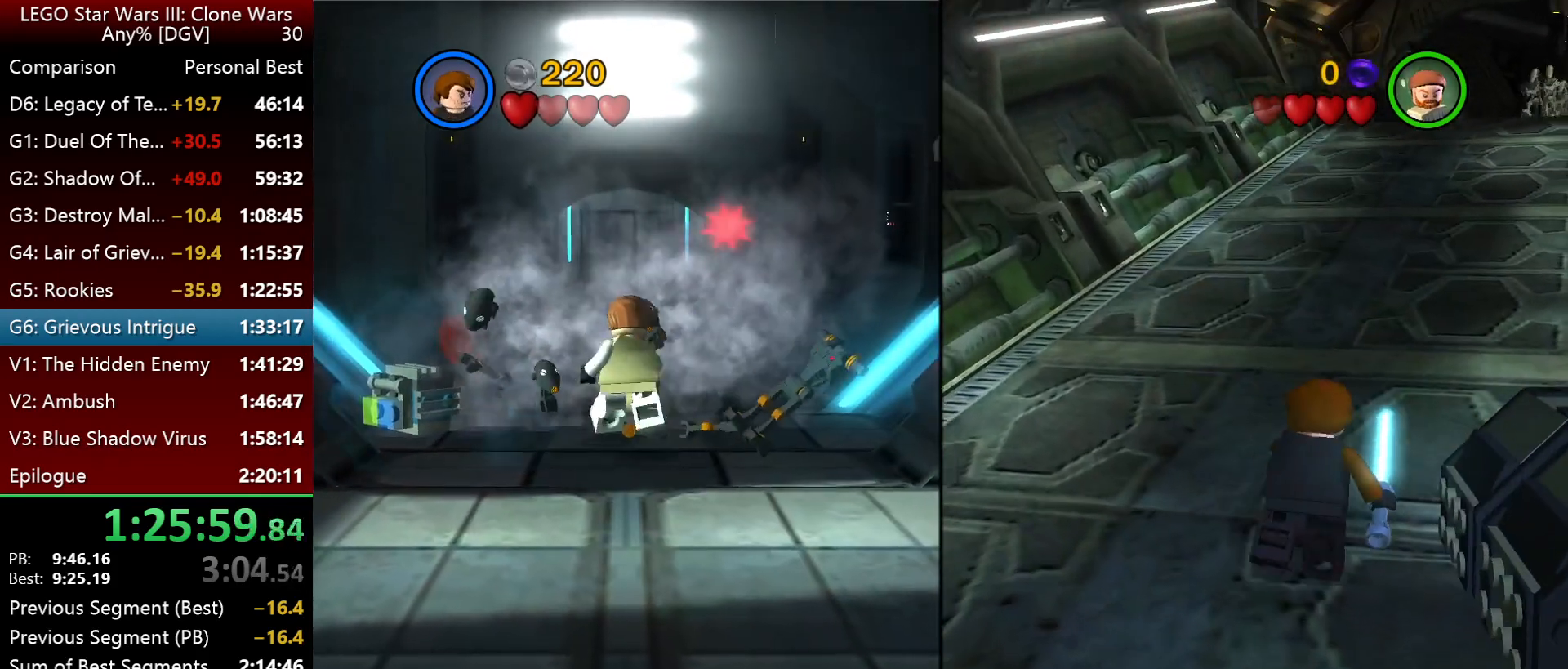
Gameplay with keyboard; each line is a JSON object with the keys held at the frame after it. "events" lists presses ("down") and releases ("up") of ".", "down", "f2", "i", "j", "k", "l", "left", "minus", "o", "p", "right", "semicolon", "space" and "up" between this image and that frame as [ms after this image, input, new state], when the widget could be followed in between. No other keys are recorded. Mouse input is not recorded.
{"keys": ["i"], "events": [[183, "i", "down"], [450, "o", "up"]]}
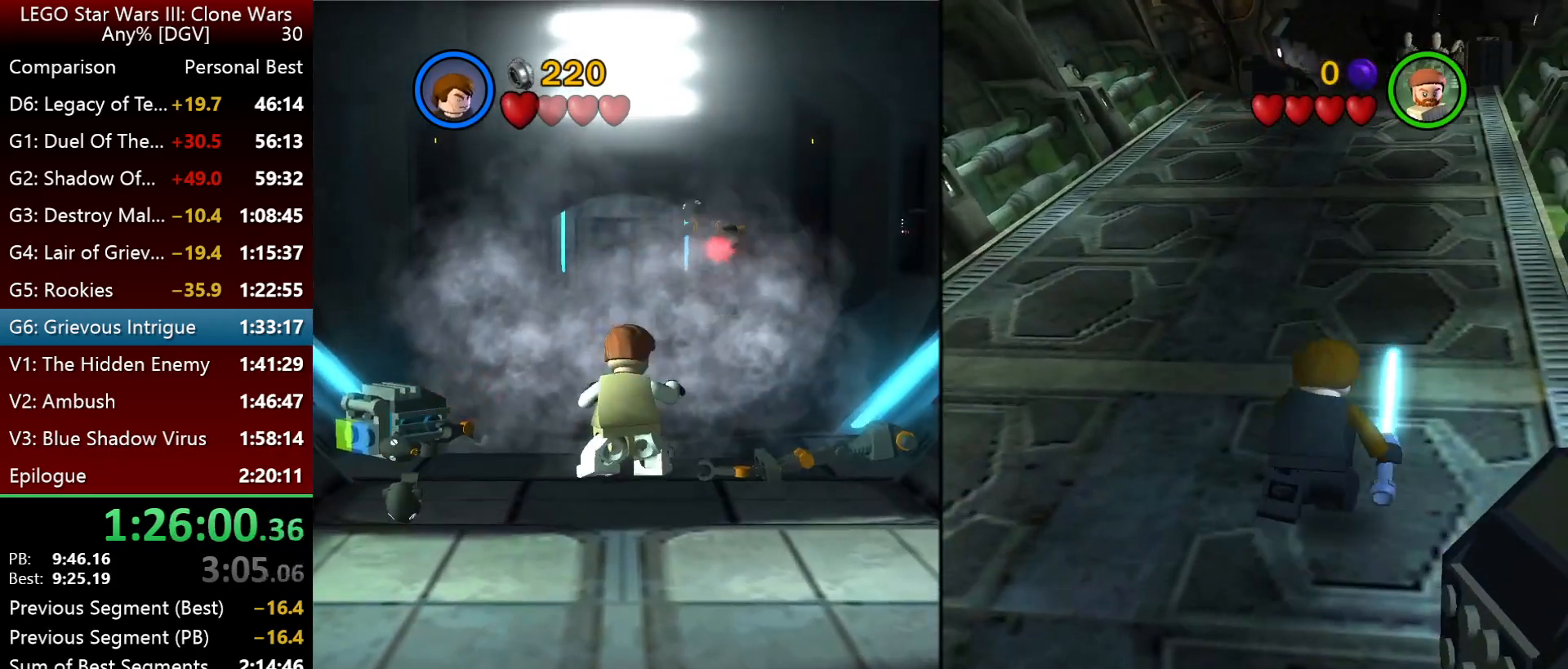
{"keys": ["o"], "events": [[283, "i", "up"], [450, "o", "down"]]}
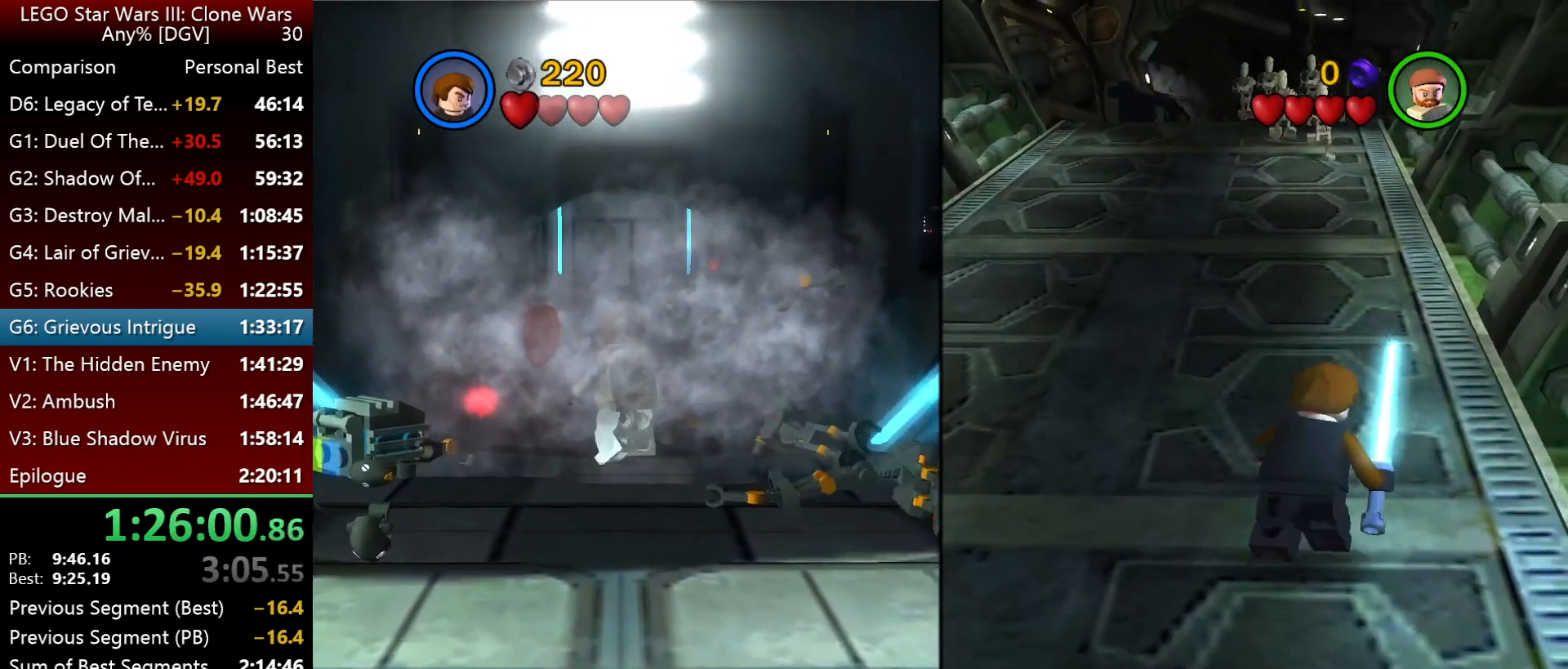
{"keys": [], "events": [[217, "o", "up"], [350, "p", "down"], [450, "p", "up"]]}
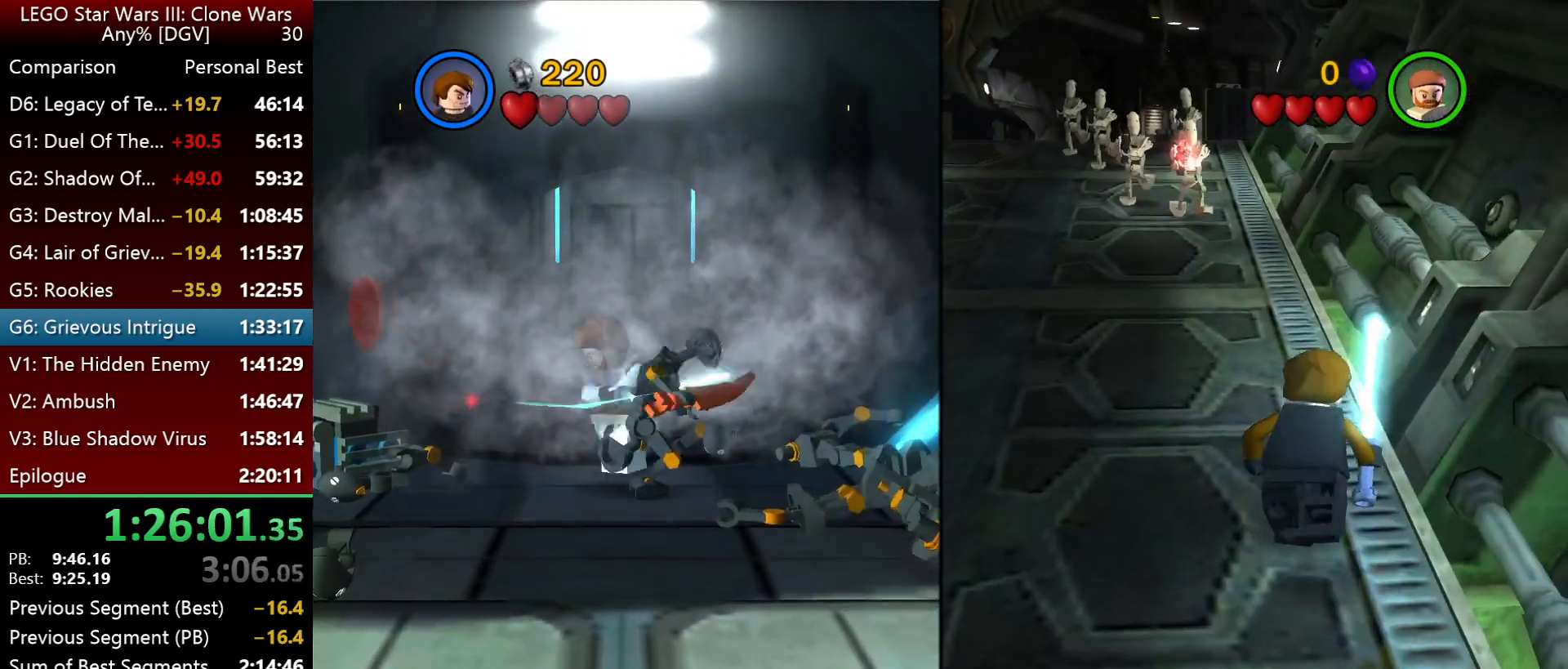
{"keys": ["p"], "events": [[50, "p", "down"], [133, "p", "up"], [200, "p", "down"], [267, "p", "up"], [367, "p", "down"], [433, "p", "up"], [500, "p", "down"]]}
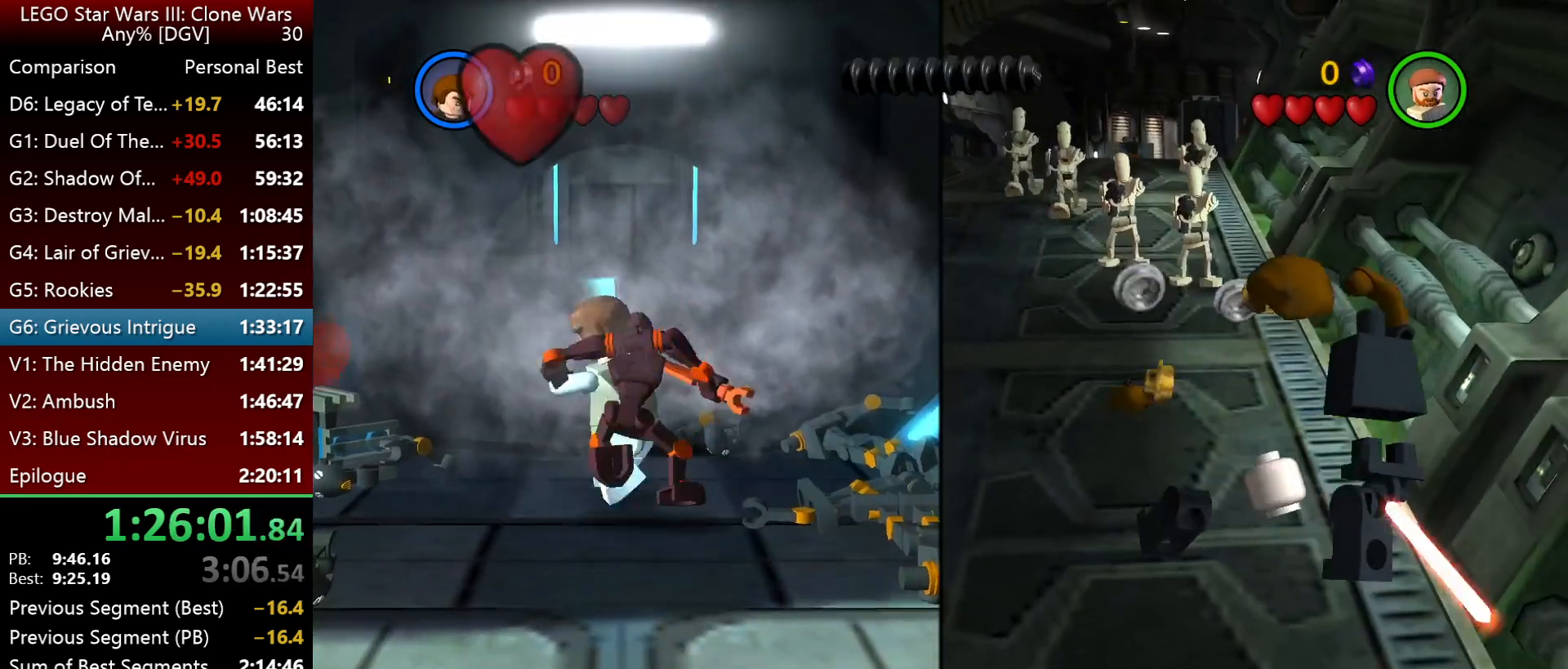
{"keys": [], "events": [[100, "p", "up"], [167, "p", "down"], [233, "p", "up"], [333, "p", "down"], [433, "p", "up"]]}
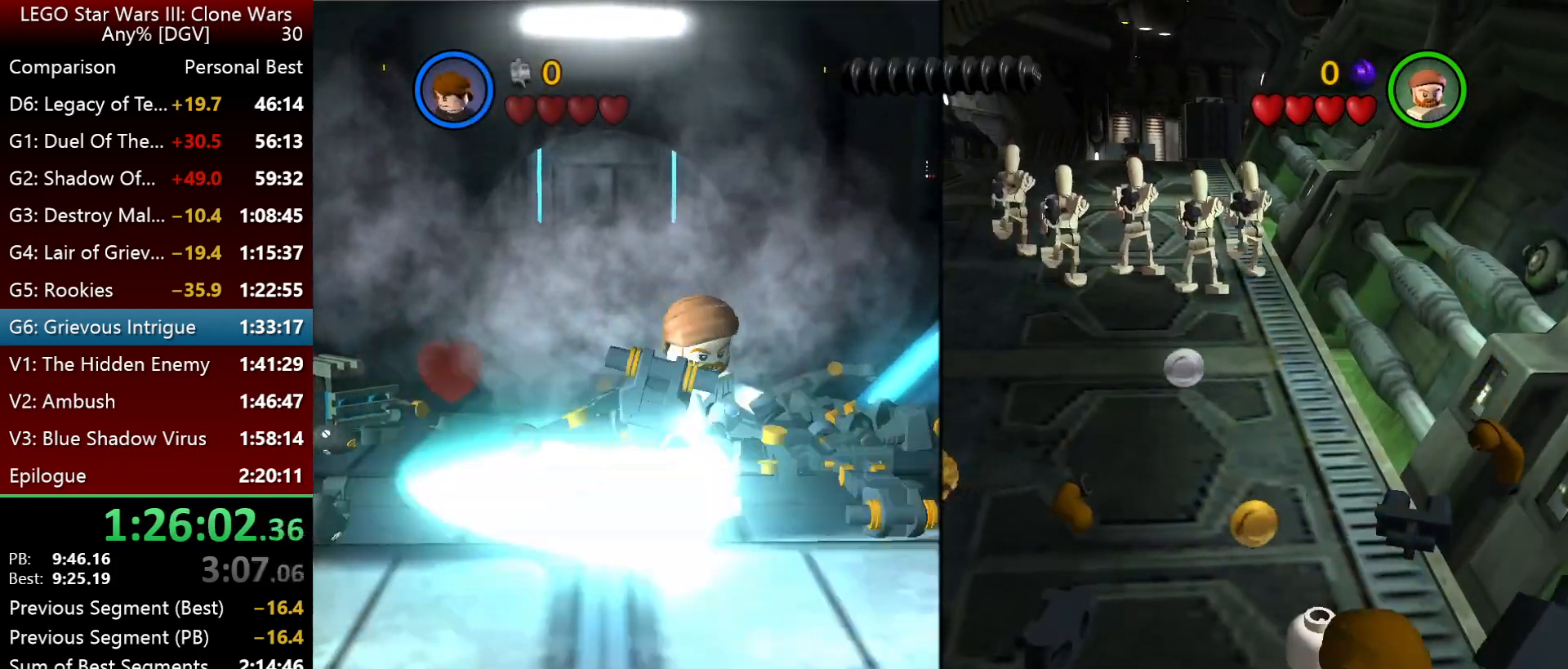
{"keys": [], "events": [[33, "p", "down"], [67, "p", "up"], [200, "p", "down"], [267, "p", "up"]]}
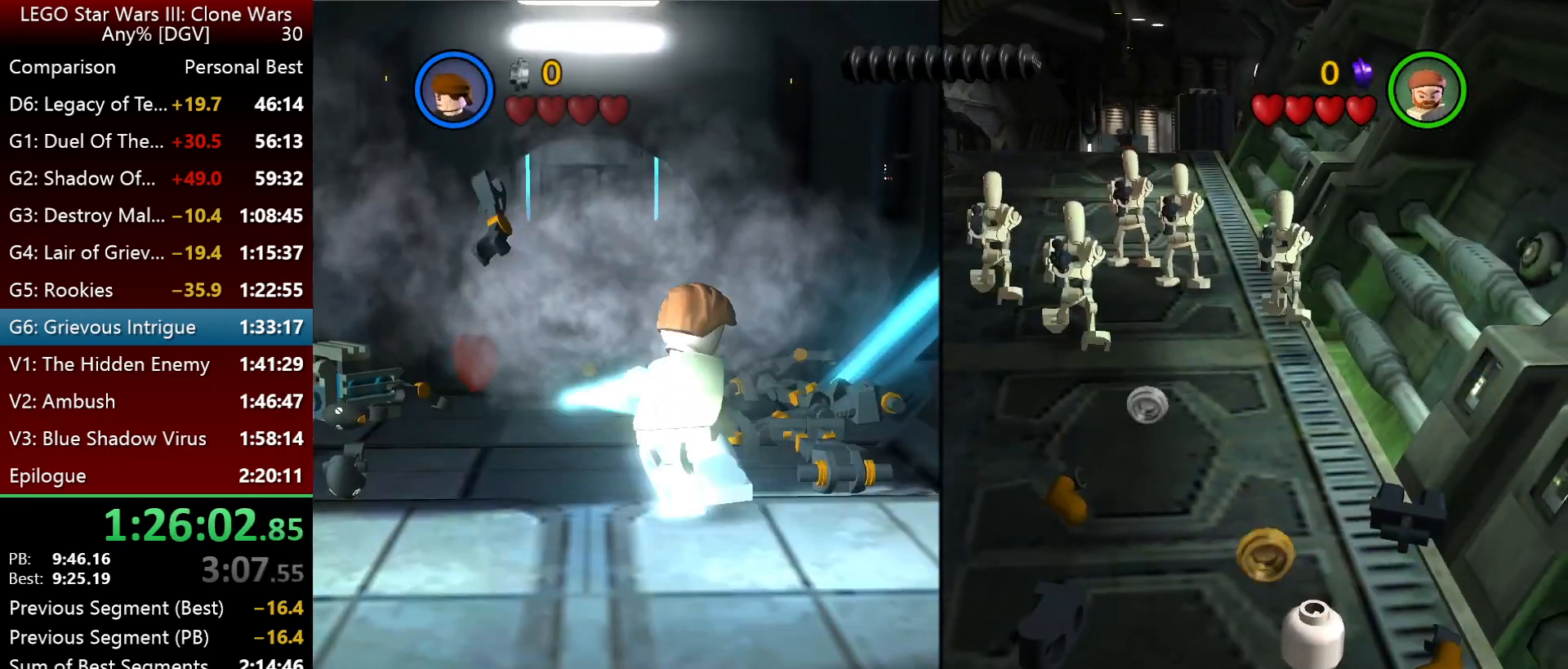
{"keys": ["j", "k"], "events": [[283, "j", "down"], [350, "k", "down"]]}
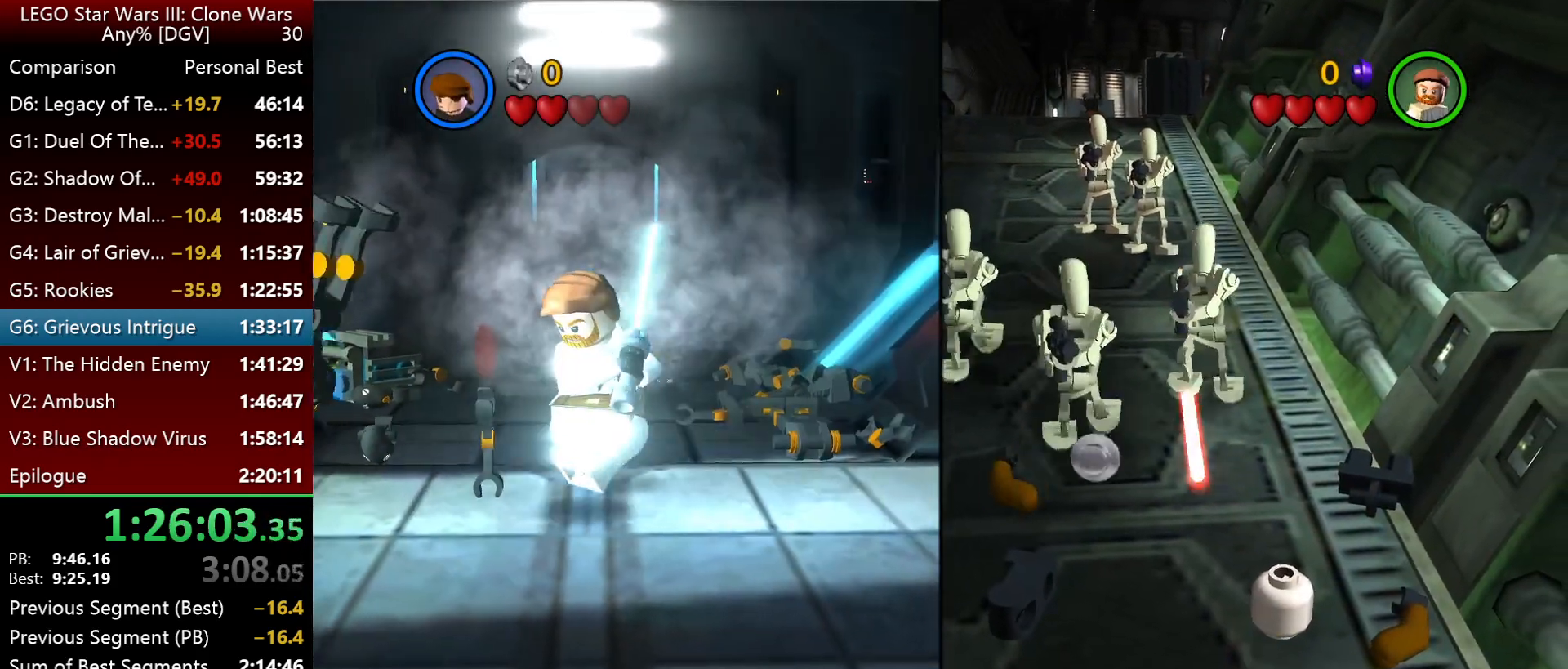
{"keys": ["k"], "events": [[417, "j", "up"]]}
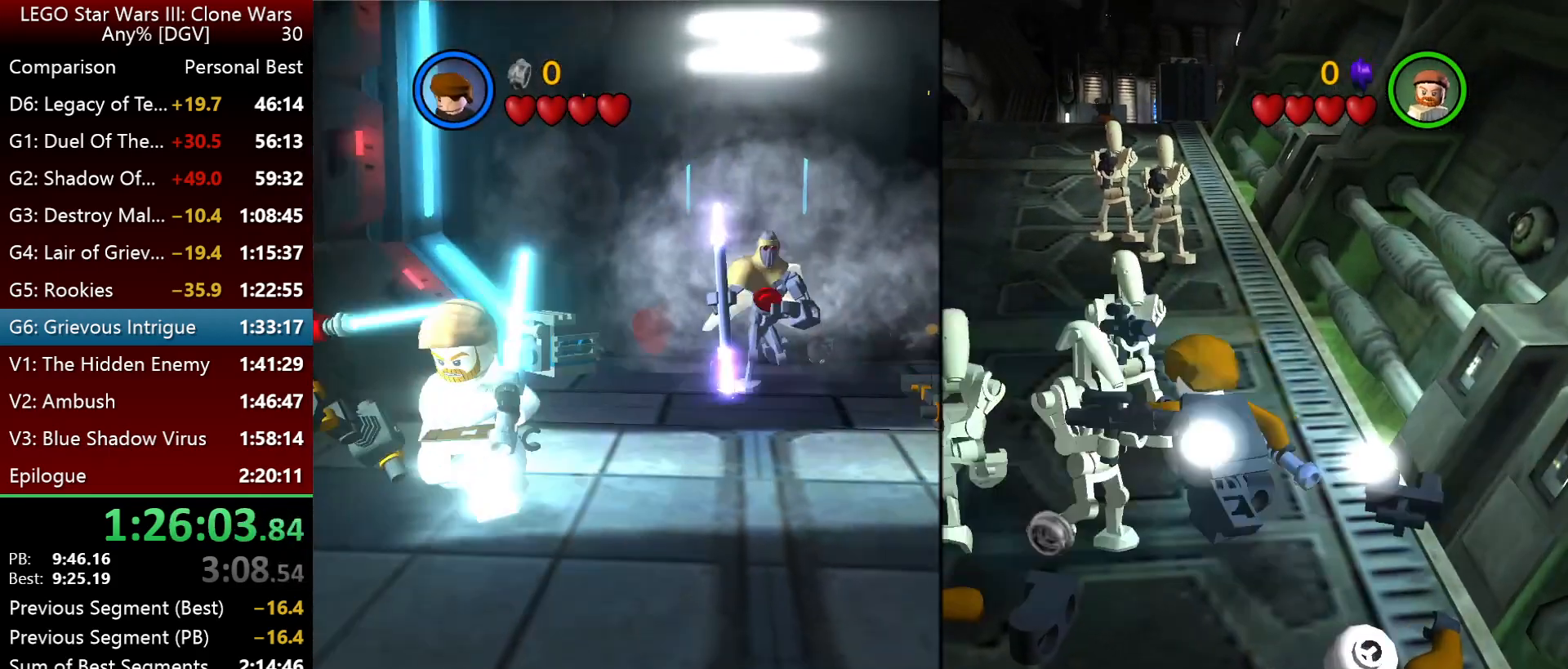
{"keys": ["k"], "events": []}
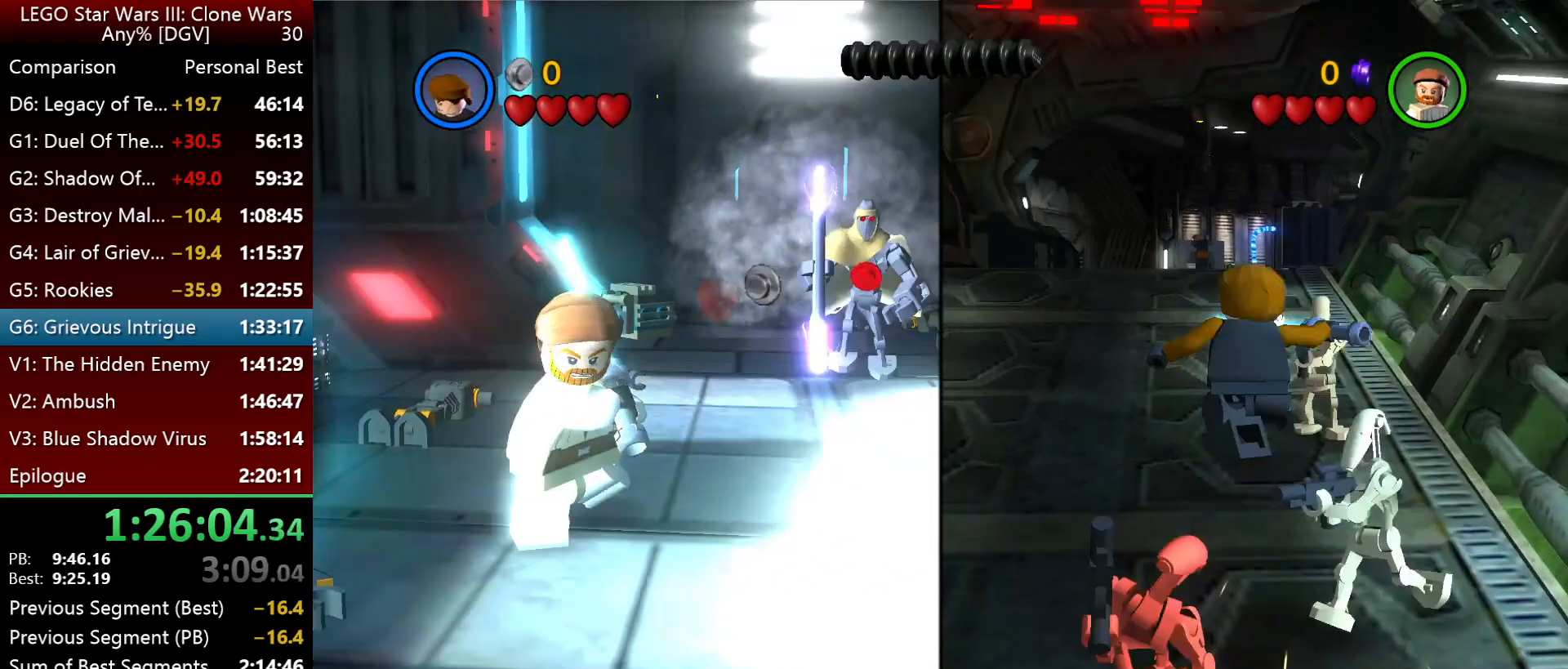
{"keys": ["j", "k"], "events": [[300, "j", "down"]]}
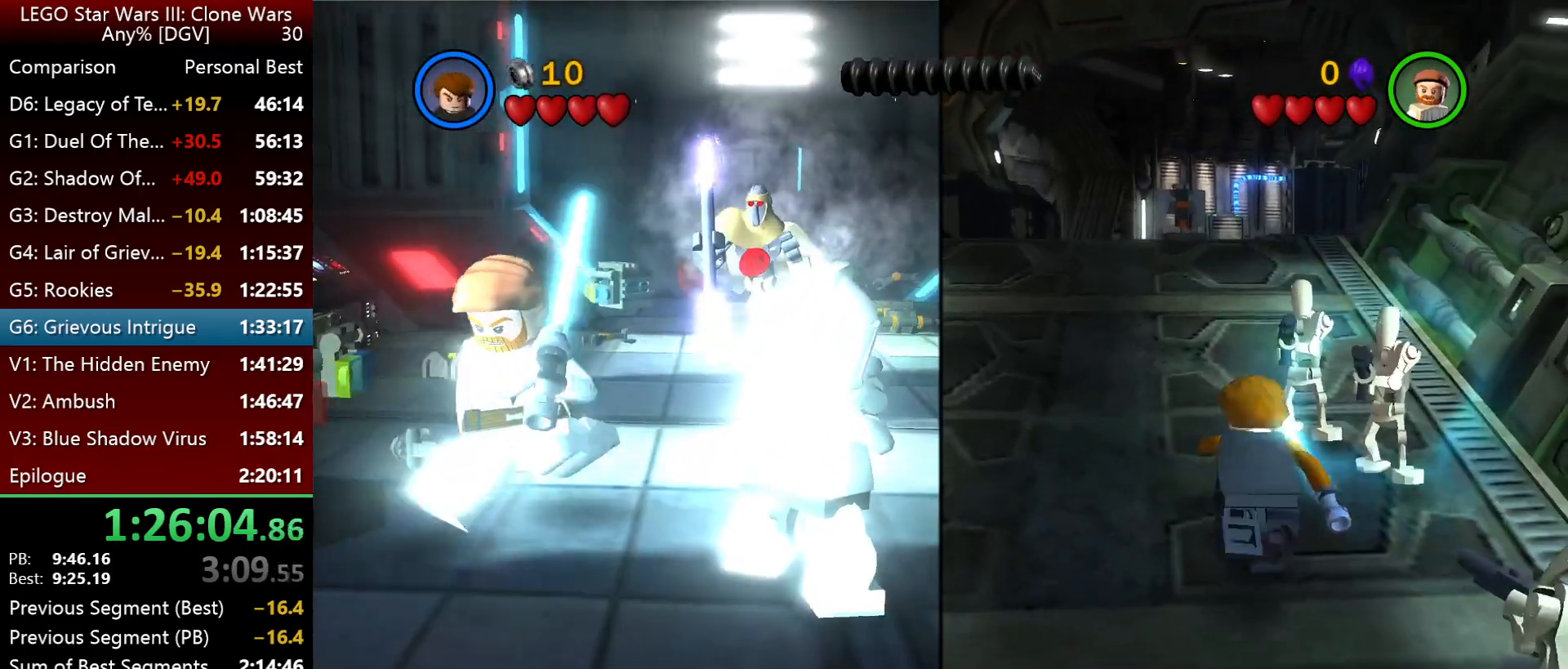
{"keys": [], "events": [[167, "j", "up"], [267, "j", "down"], [400, "k", "up"], [467, "j", "up"]]}
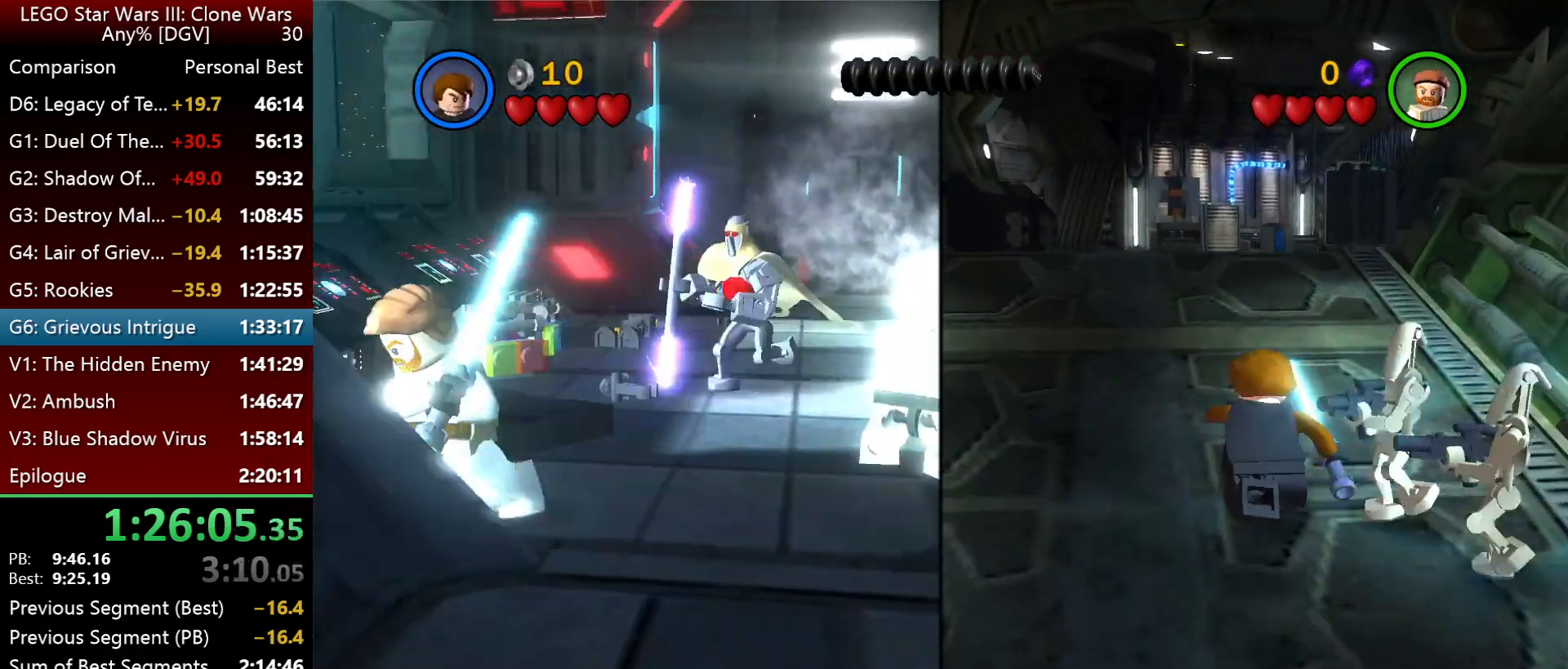
{"keys": ["i", "j", "space"], "events": [[100, "i", "down"], [400, "j", "down"], [433, "space", "down"]]}
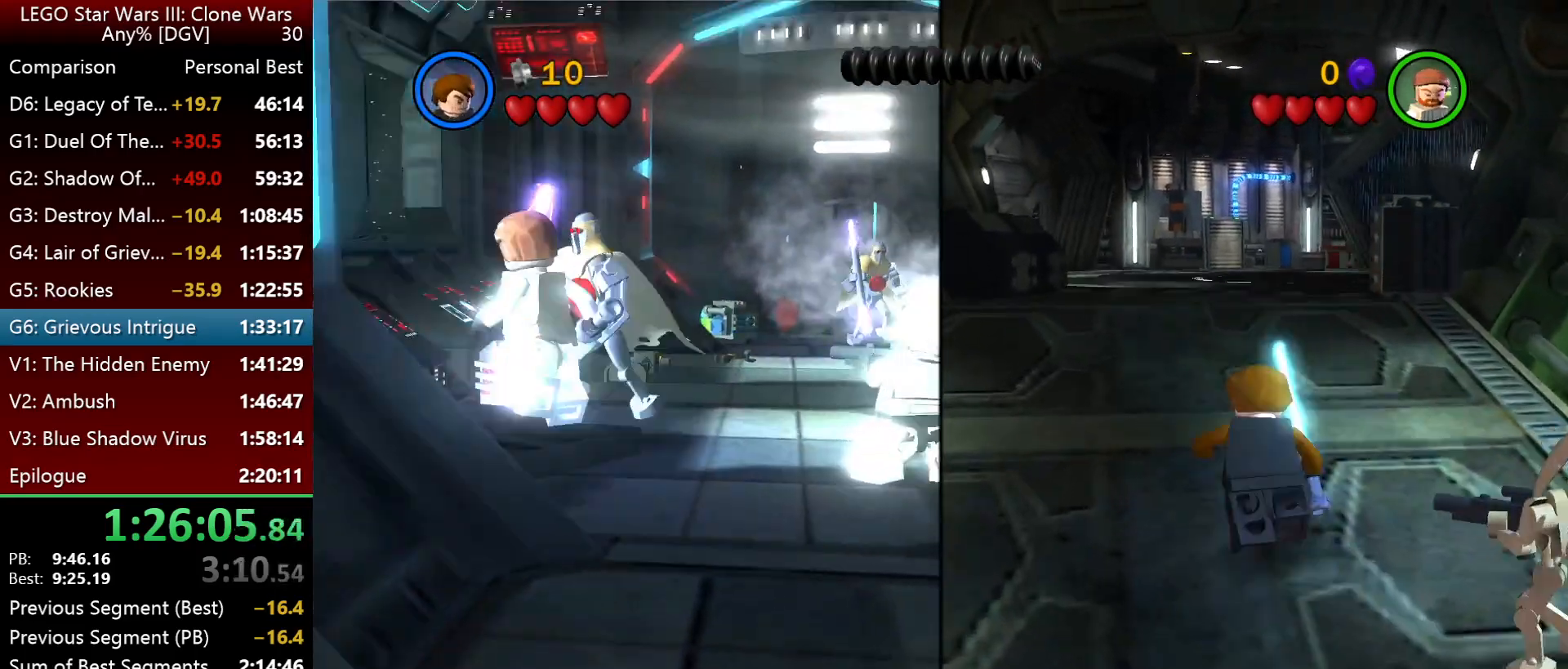
{"keys": ["i"], "events": [[67, "j", "up"], [67, "space", "up"], [300, "j", "down"], [300, "space", "down"], [400, "j", "up"], [400, "space", "up"]]}
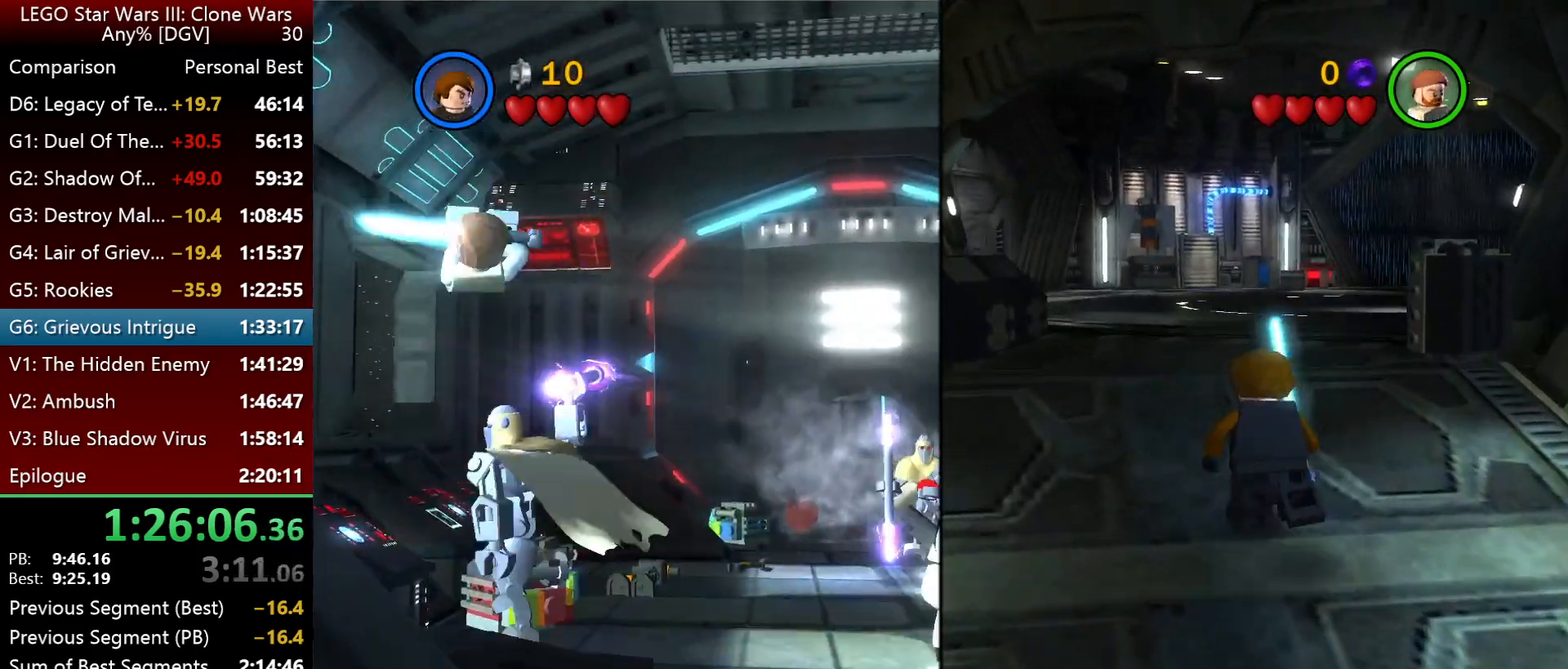
{"keys": ["k"], "events": [[167, "j", "down"], [267, "j", "up"], [300, "i", "up"], [433, "k", "down"]]}
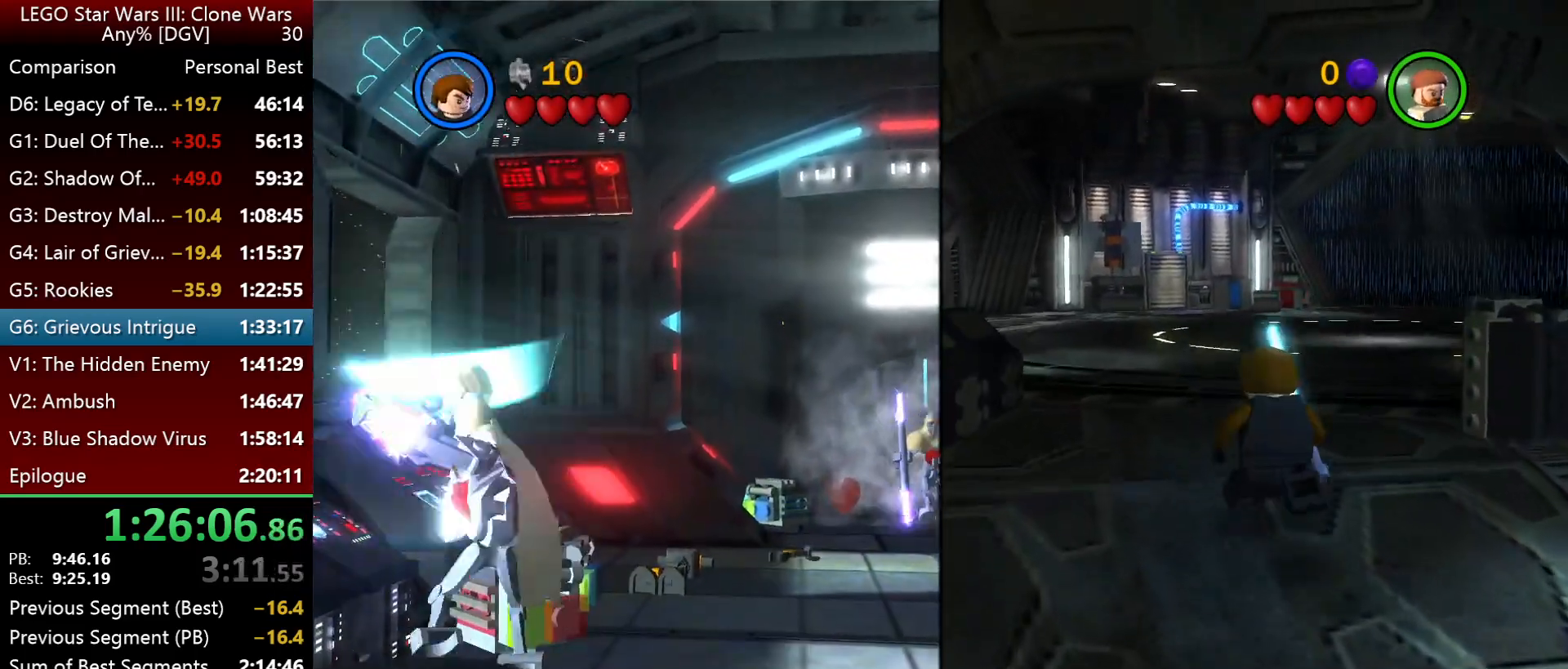
{"keys": [], "events": [[67, "k", "up"], [200, "p", "down"], [233, "p", "up"], [367, "p", "down"], [433, "p", "up"]]}
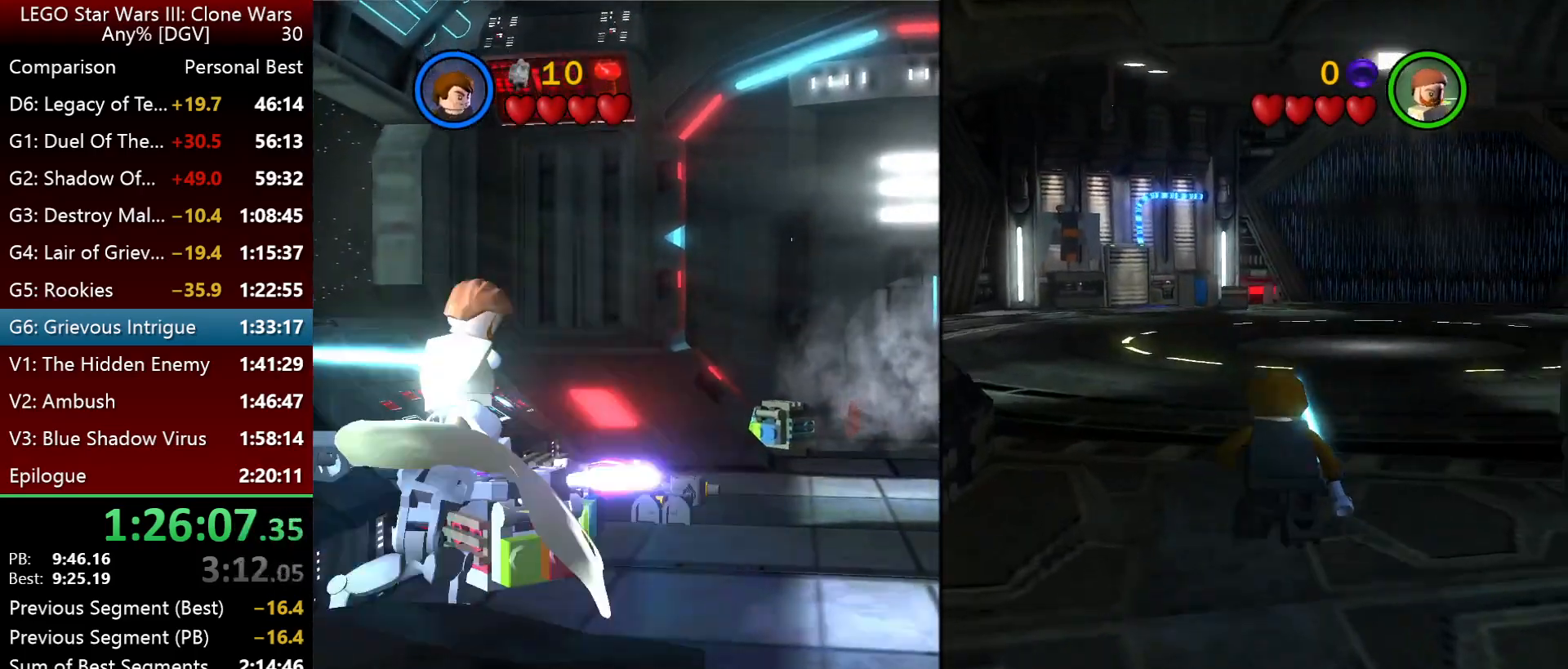
{"keys": ["p"], "events": [[17, "p", "down"], [83, "p", "up"], [183, "p", "down"], [233, "p", "up"], [317, "p", "down"], [383, "p", "up"], [450, "p", "down"]]}
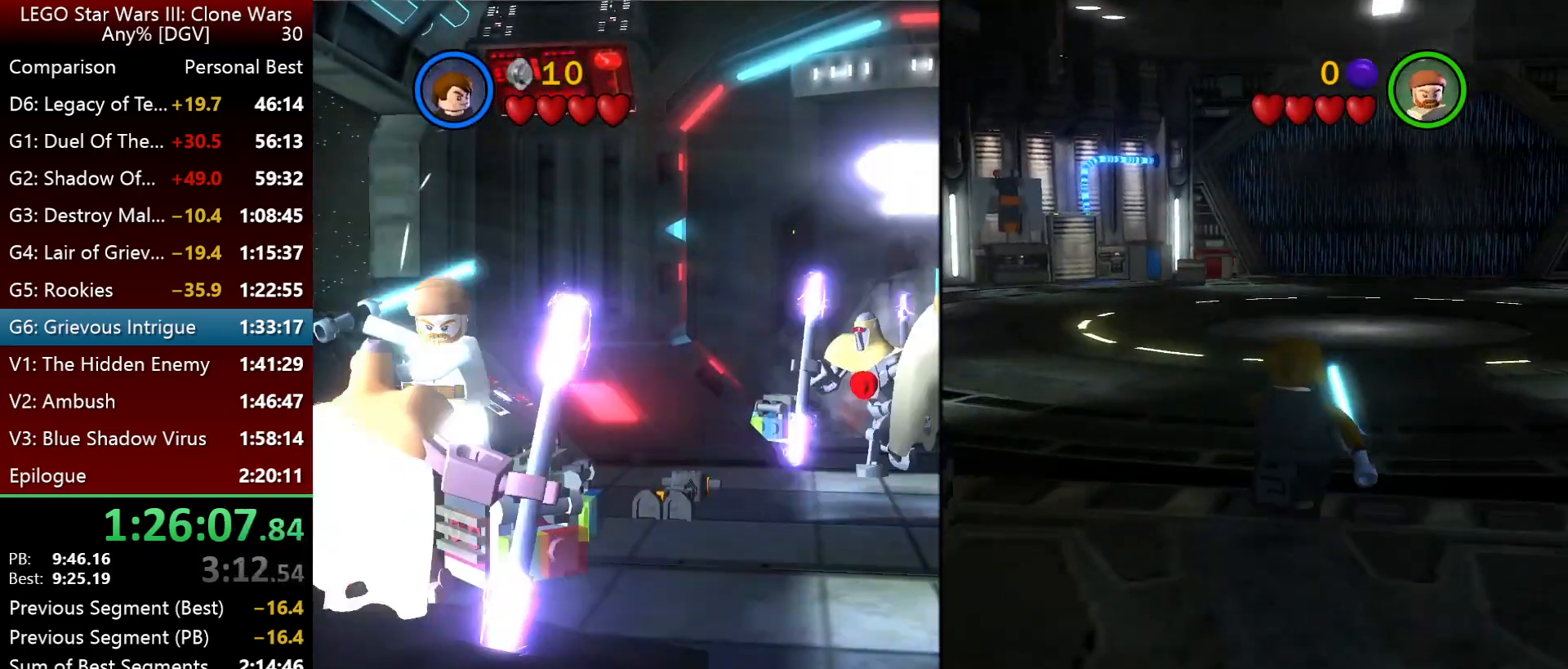
{"keys": [], "events": [[17, "p", "up"], [117, "p", "down"], [183, "p", "up"], [250, "p", "down"], [350, "p", "up"], [417, "p", "down"], [483, "p", "up"]]}
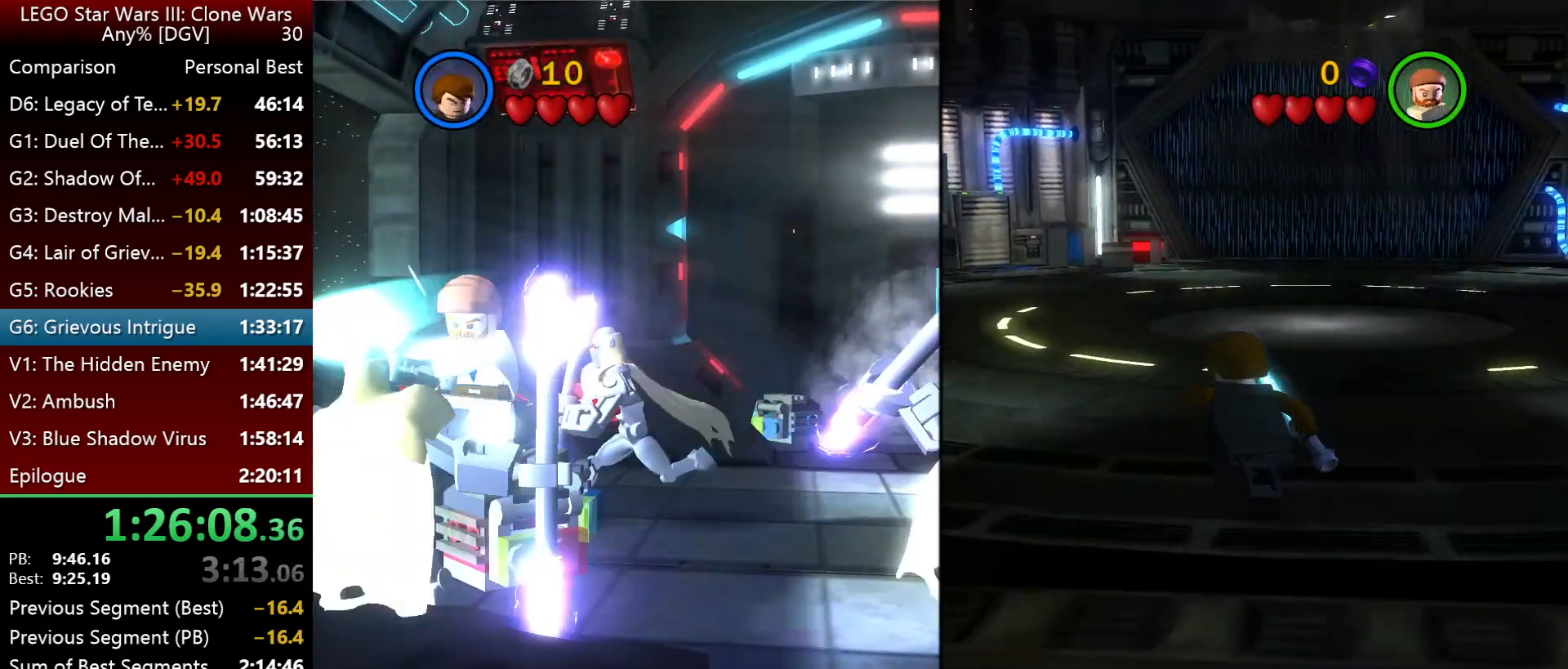
{"keys": [], "events": [[83, "p", "down"], [150, "p", "up"], [267, "p", "down"], [300, "p", "up"], [400, "p", "down"], [467, "p", "up"]]}
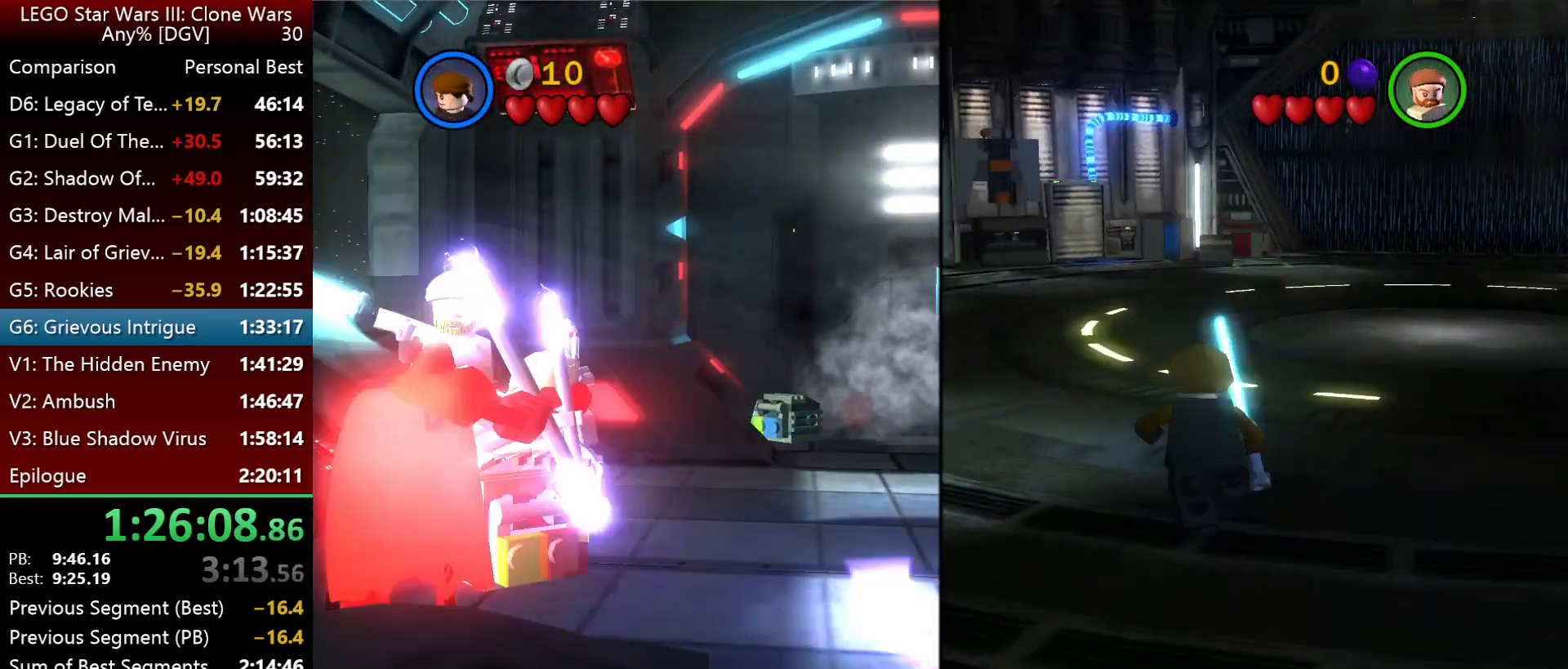
{"keys": ["p"], "events": [[33, "p", "down"], [100, "p", "up"], [200, "p", "down"], [267, "p", "up"], [333, "p", "down"], [433, "p", "up"], [500, "p", "down"]]}
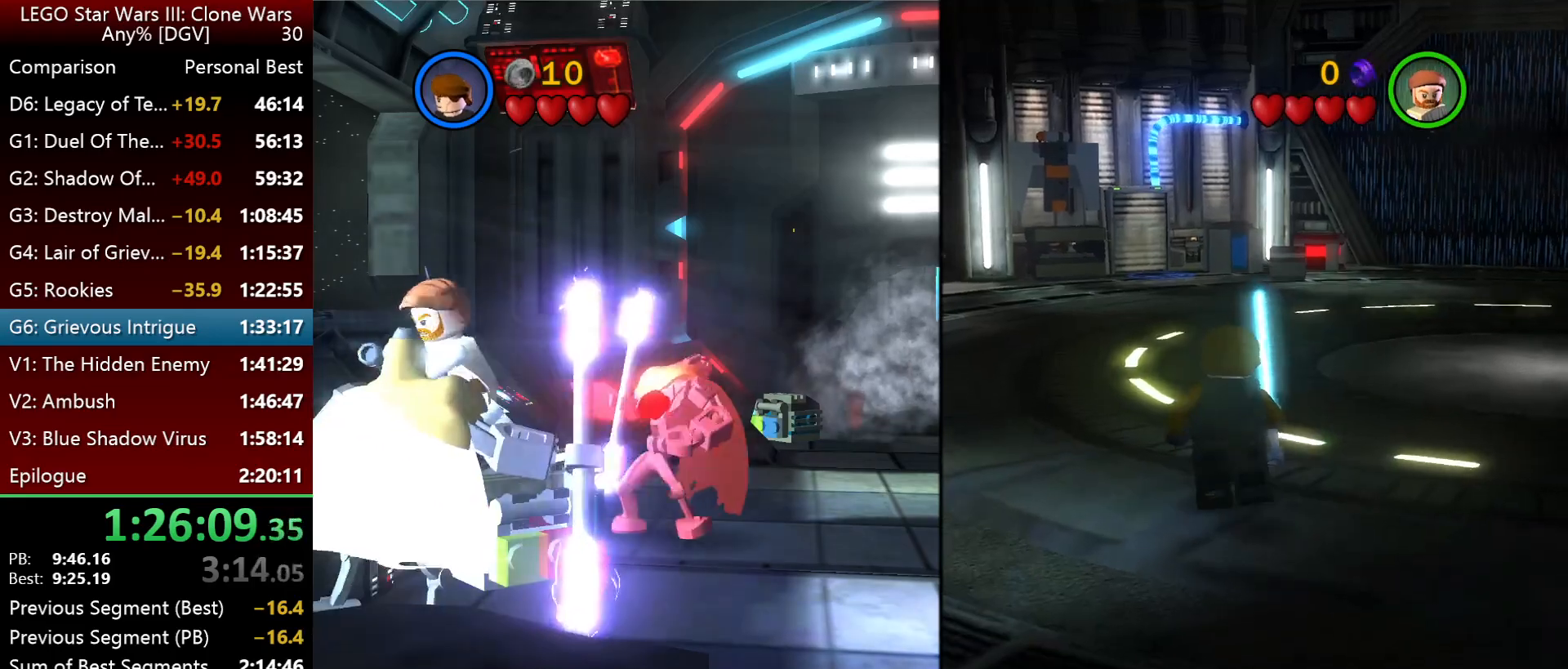
{"keys": ["p"], "events": [[67, "p", "up"], [167, "p", "down"], [250, "p", "up"], [317, "p", "down"], [417, "p", "up"], [483, "p", "down"]]}
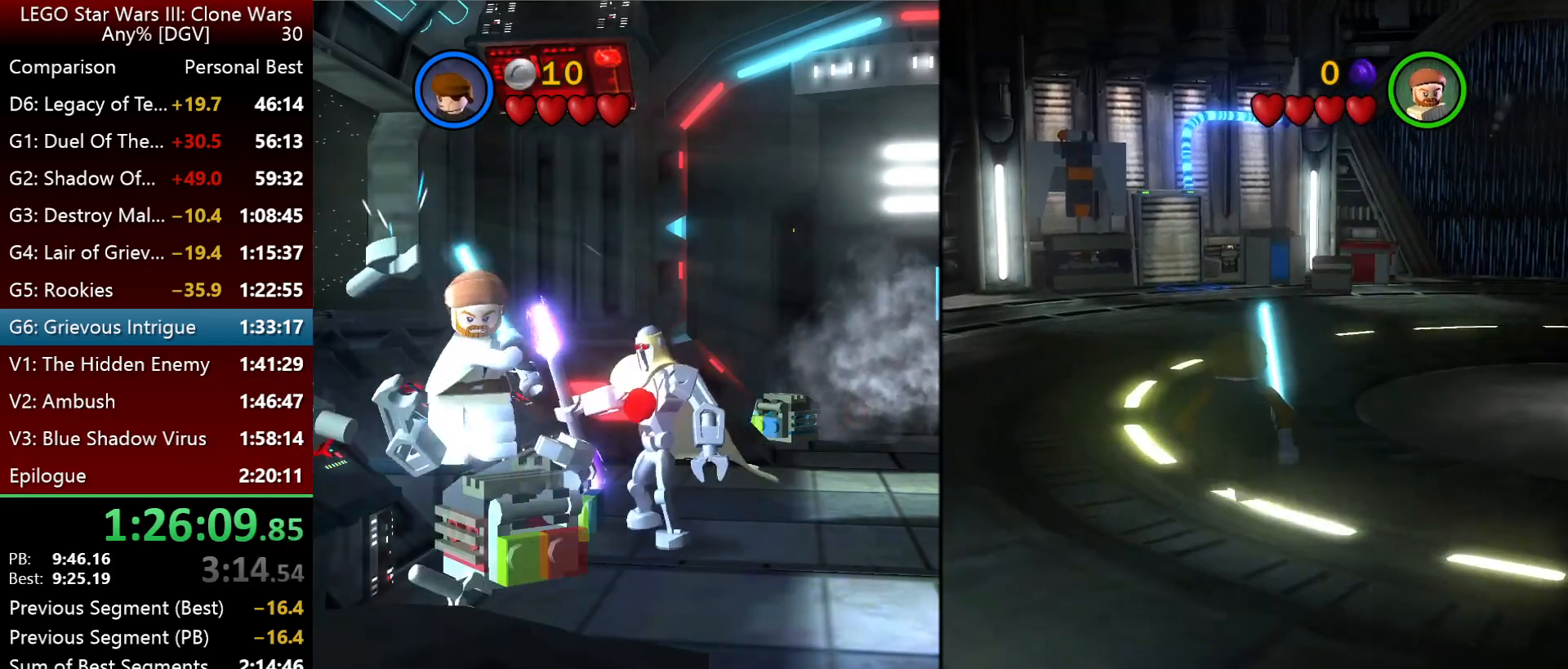
{"keys": ["p"], "events": [[50, "p", "up"], [150, "p", "down"], [217, "p", "up"], [283, "p", "down"], [367, "p", "up"], [467, "p", "down"]]}
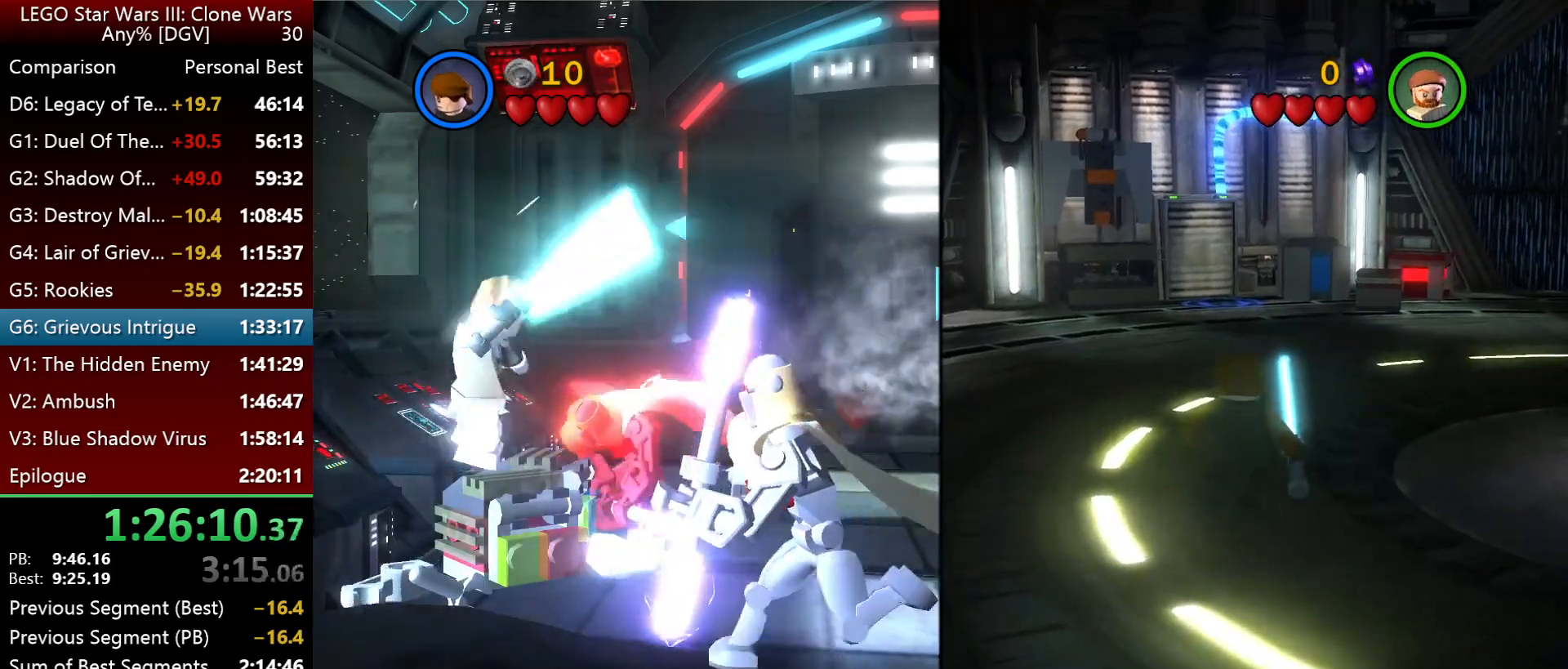
{"keys": [], "events": [[33, "p", "up"], [67, "p", "down"], [150, "p", "up"], [217, "p", "down"], [283, "p", "up"], [383, "p", "down"], [450, "p", "up"]]}
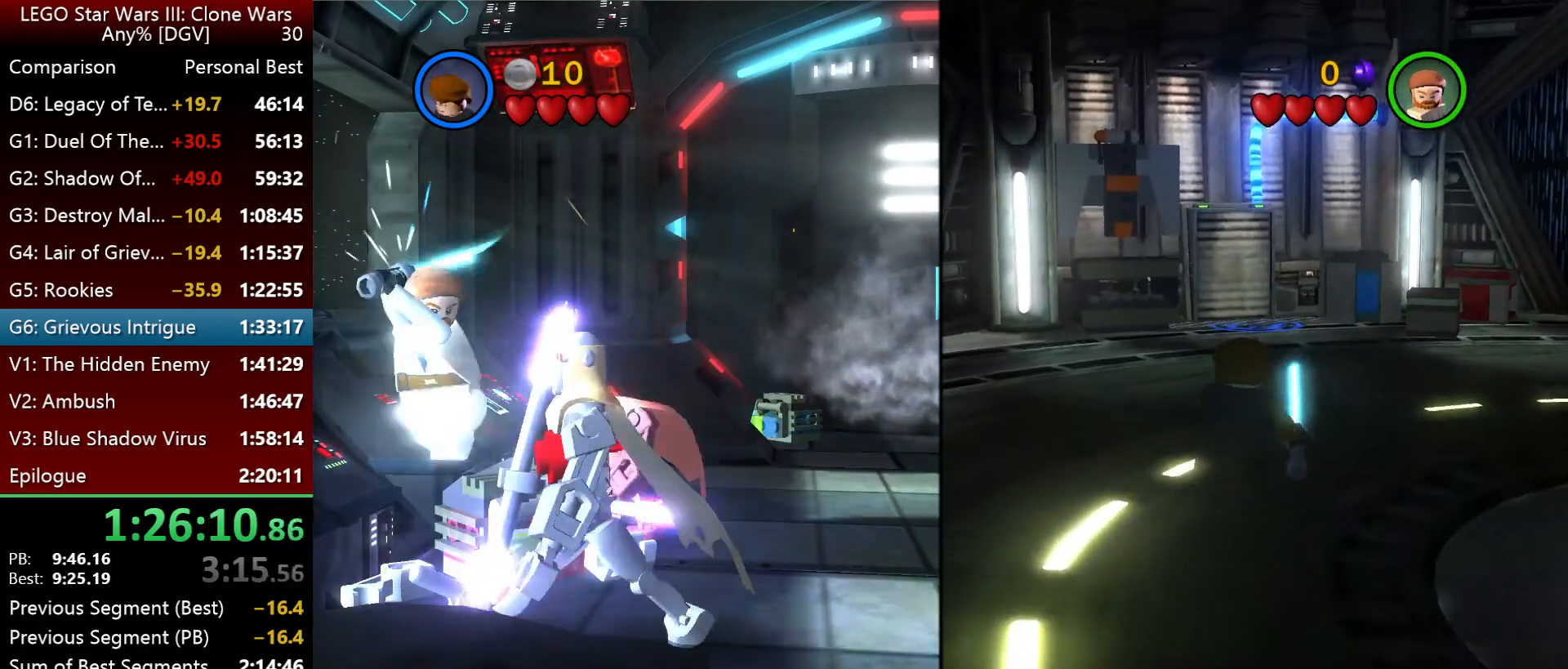
{"keys": ["p"], "events": [[17, "p", "down"], [83, "p", "up"], [183, "p", "down"], [217, "p", "up"], [317, "p", "down"], [383, "p", "up"], [450, "p", "down"]]}
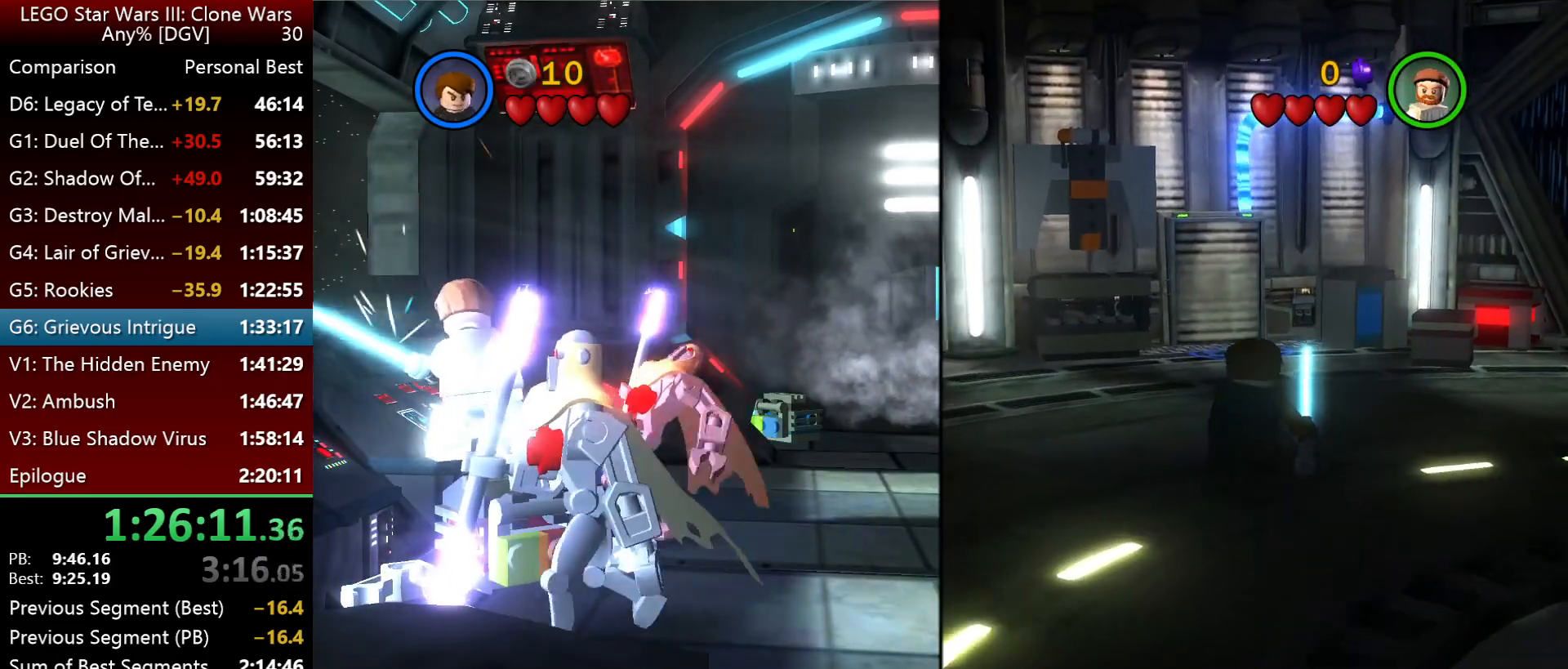
{"keys": [], "events": [[17, "p", "up"], [217, "p", "down"], [283, "p", "up"], [350, "p", "down"], [433, "p", "up"]]}
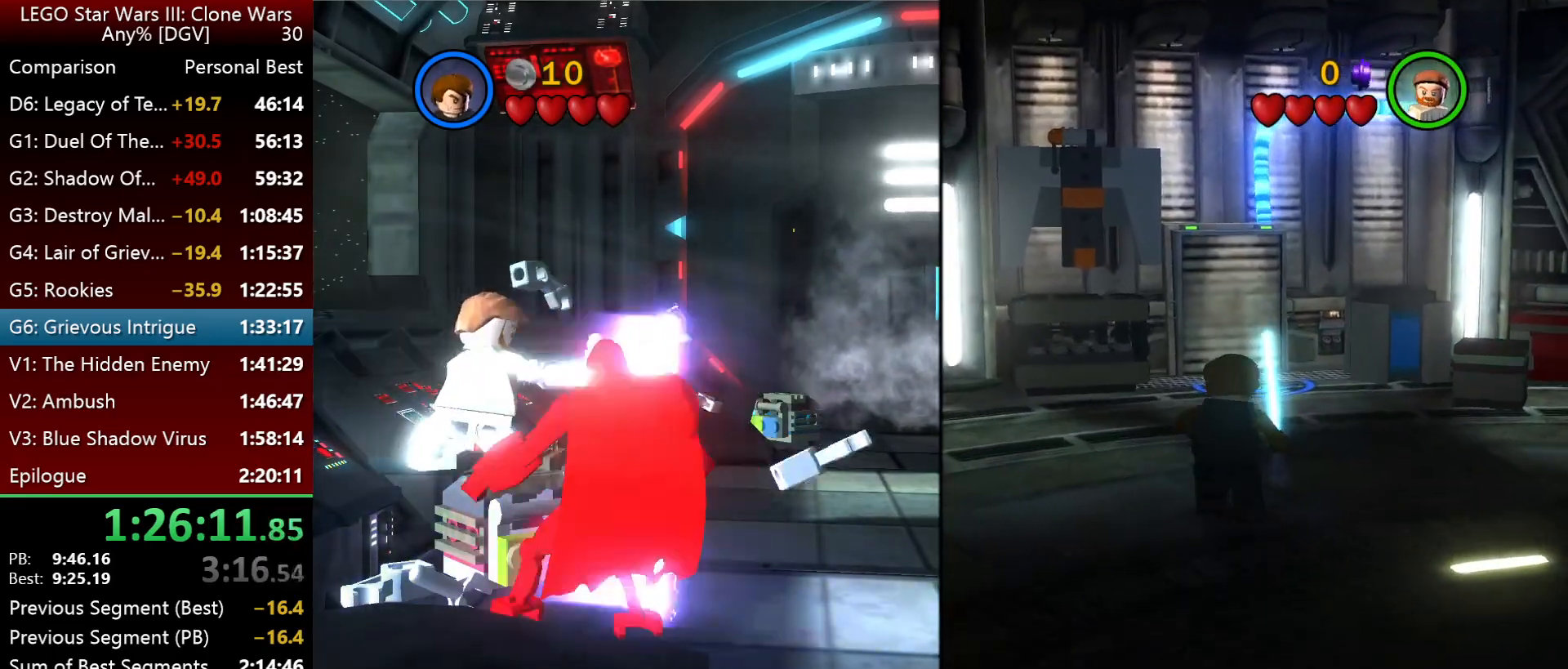
{"keys": ["p"], "events": [[33, "p", "down"], [67, "p", "up"], [133, "p", "down"], [233, "p", "up"], [300, "p", "down"], [400, "p", "up"], [433, "p", "down"]]}
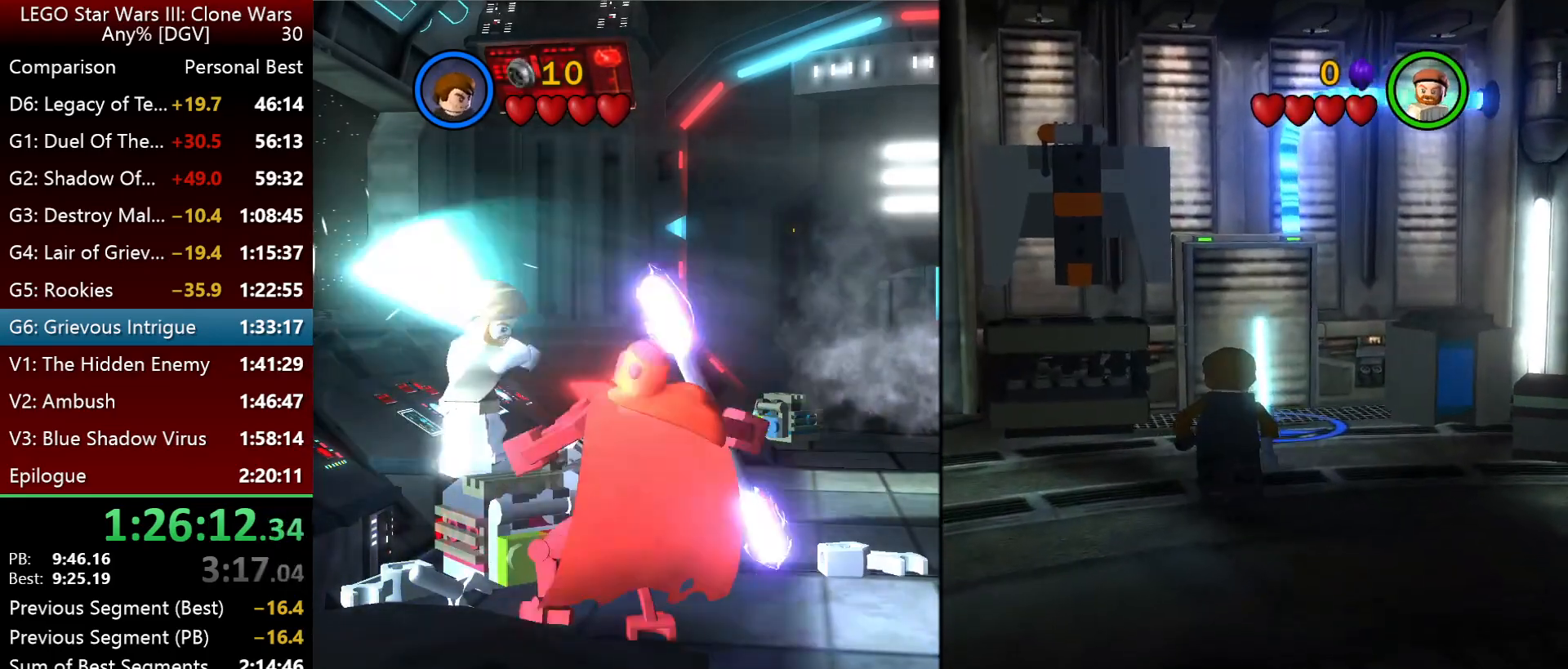
{"keys": ["p"], "events": [[33, "p", "up"], [100, "p", "down"], [200, "p", "up"], [267, "p", "down"], [367, "p", "up"], [433, "p", "down"]]}